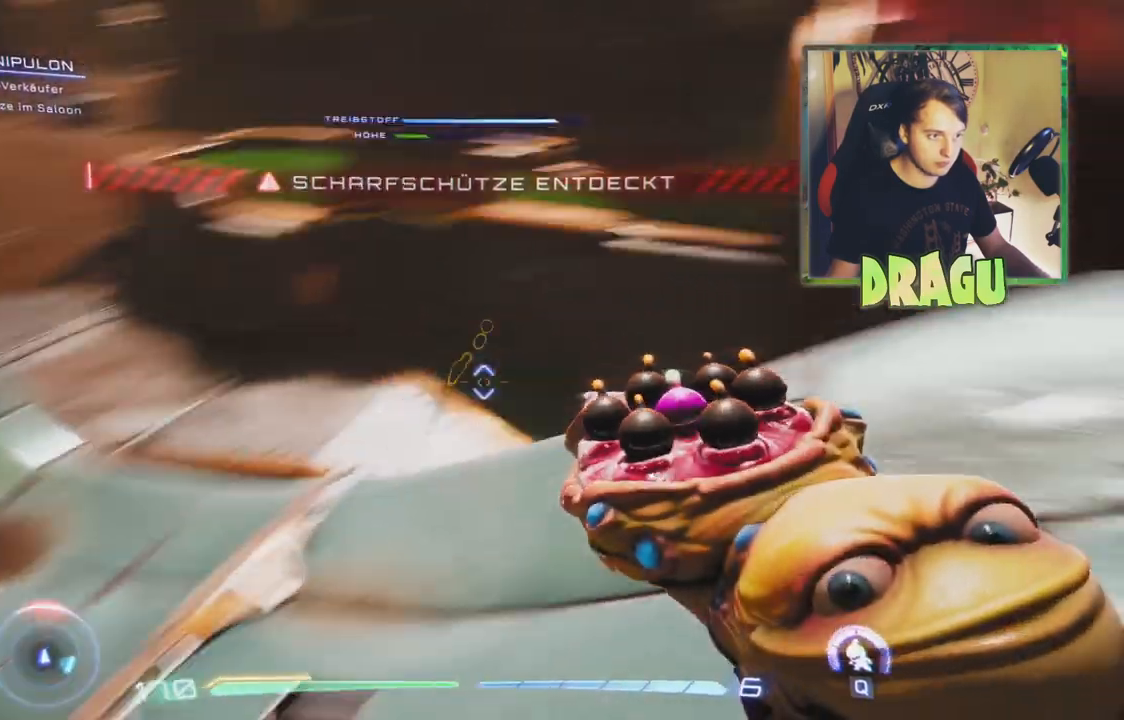
Gameplay with keyboard and mouse; each line is a JSON object with the keys and mouse buttons held at the frame after it. "events" lists presses ("down") and releases ("up") of "1", "2", "3", "4", "5", "a", "c", "ctrl", "d", "e", "f", "q", "r", "s", "shift", "space", "tab", "v", "w", "x", "z", "mouse_left", "mouse_wheel", "mouse_right", "mouse_mb4" and "mouse_mb5" between this image and that frame as [ms after this image, input, new state], when the widget could be followed in between. "mouse_left", "mouse_wheel", "mouse_right", "mouse_mb4", "mouse_mb5" = the "left", "wheel", "right", "mb4", "mb5" buttons of the "mouse" list. No other keys are recorded. "wheel" means that the mouse wheel is clicked or scrolled. Mouse movement is not recorded.
{"keys": [], "mouse": [], "events": [[201, "w", "up"]]}
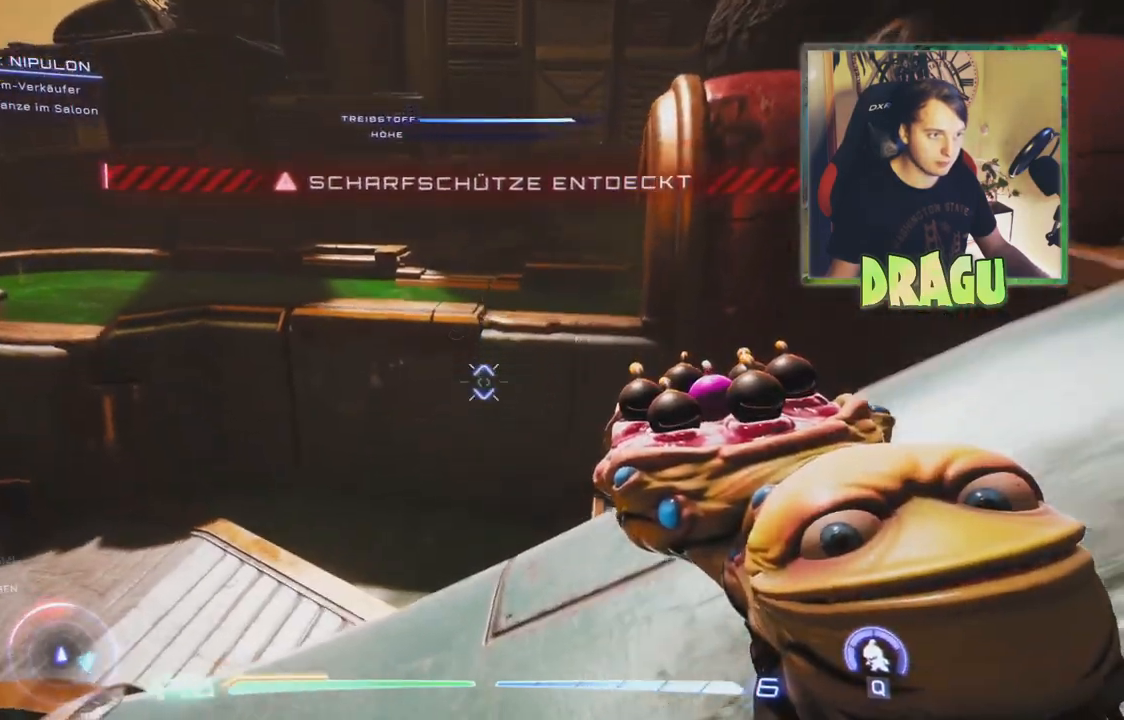
{"keys": ["w"], "mouse": [], "events": [[250, "w", "down"]]}
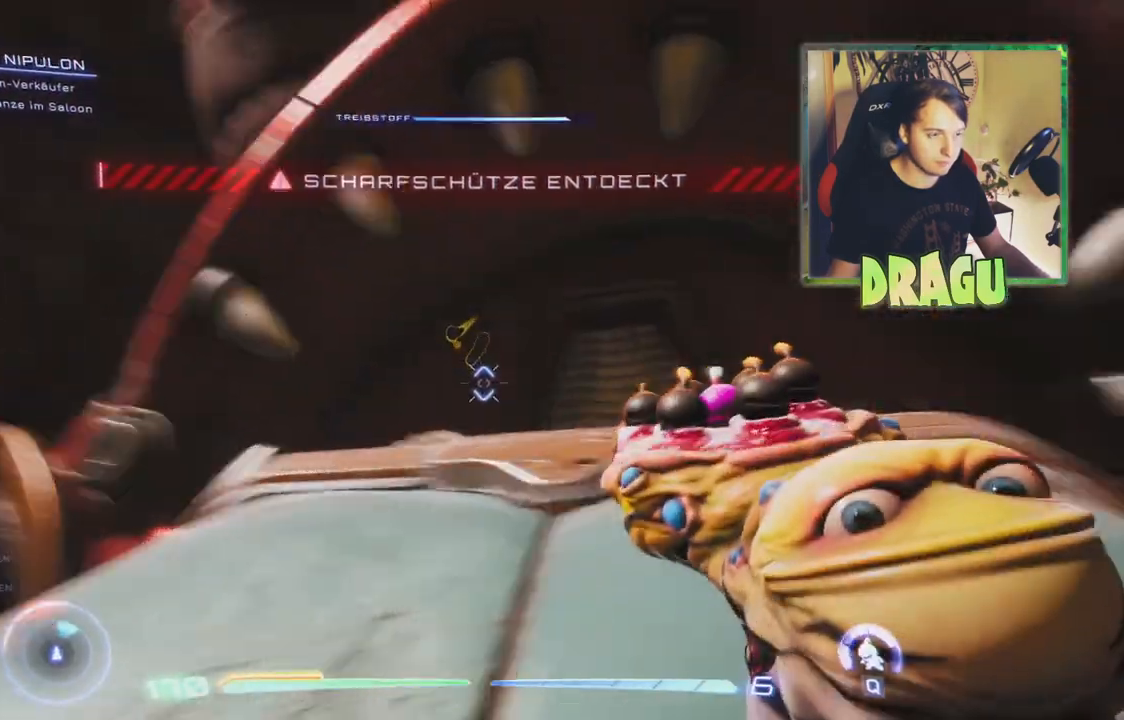
{"keys": ["w"], "mouse": []}
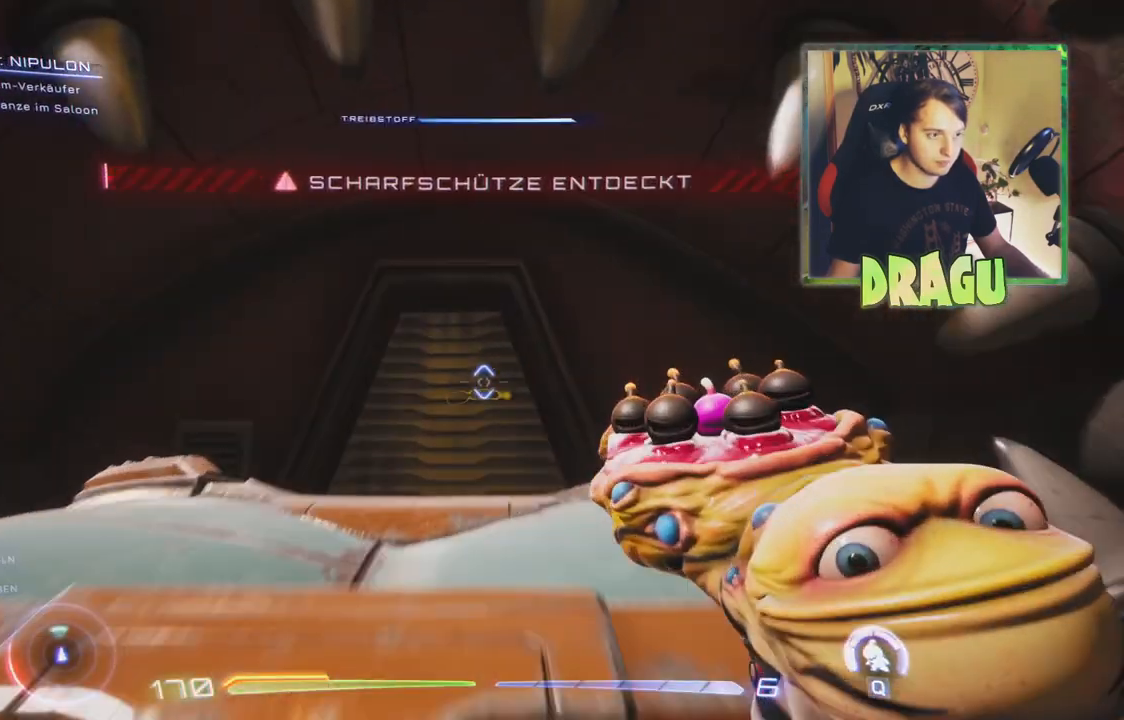
{"keys": ["a"], "mouse": [], "events": [[83, "w", "up"], [217, "a", "down"]]}
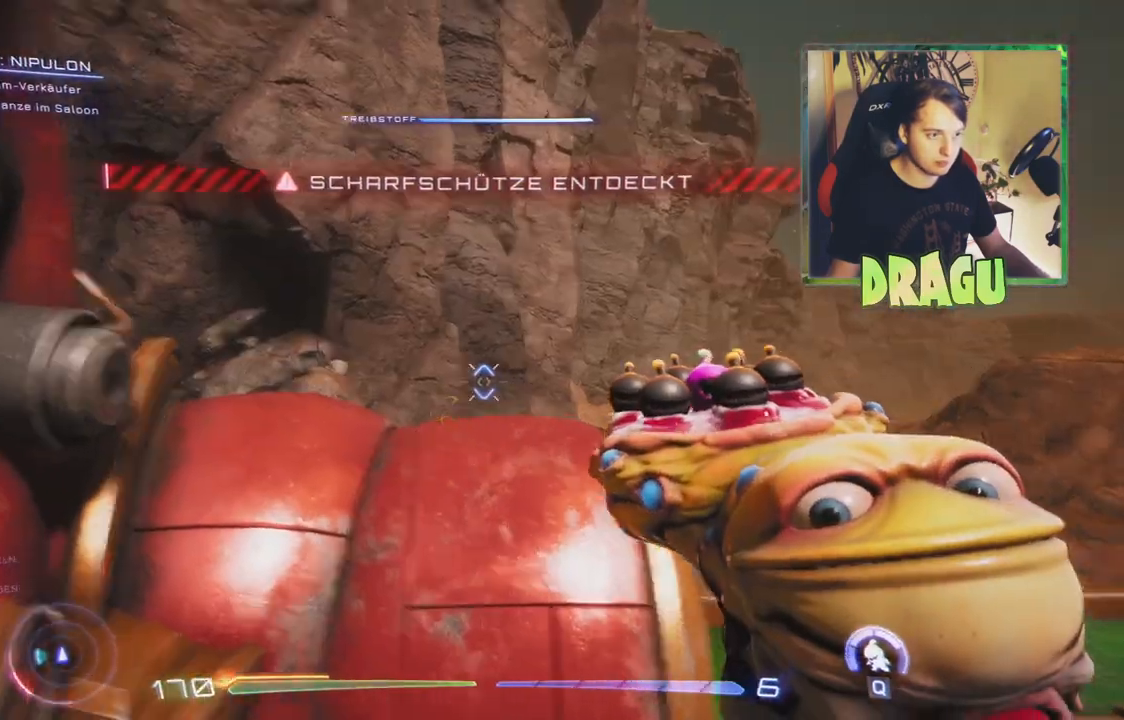
{"keys": ["w"], "mouse": []}
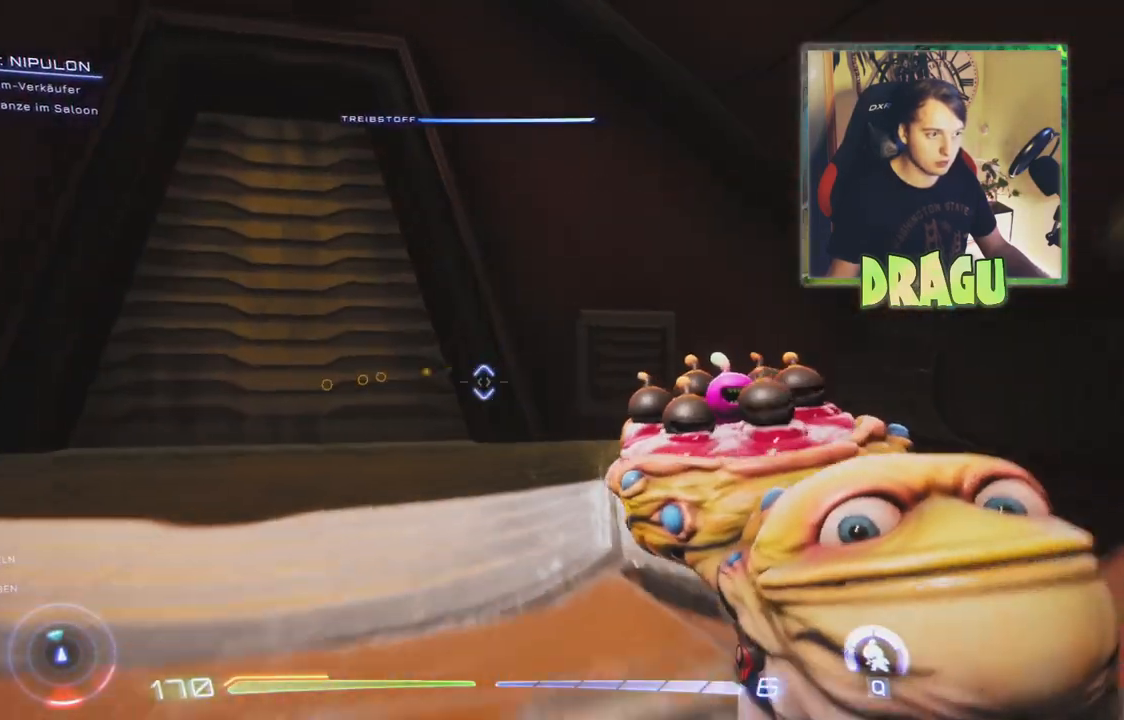
{"keys": ["w"], "mouse": [], "events": []}
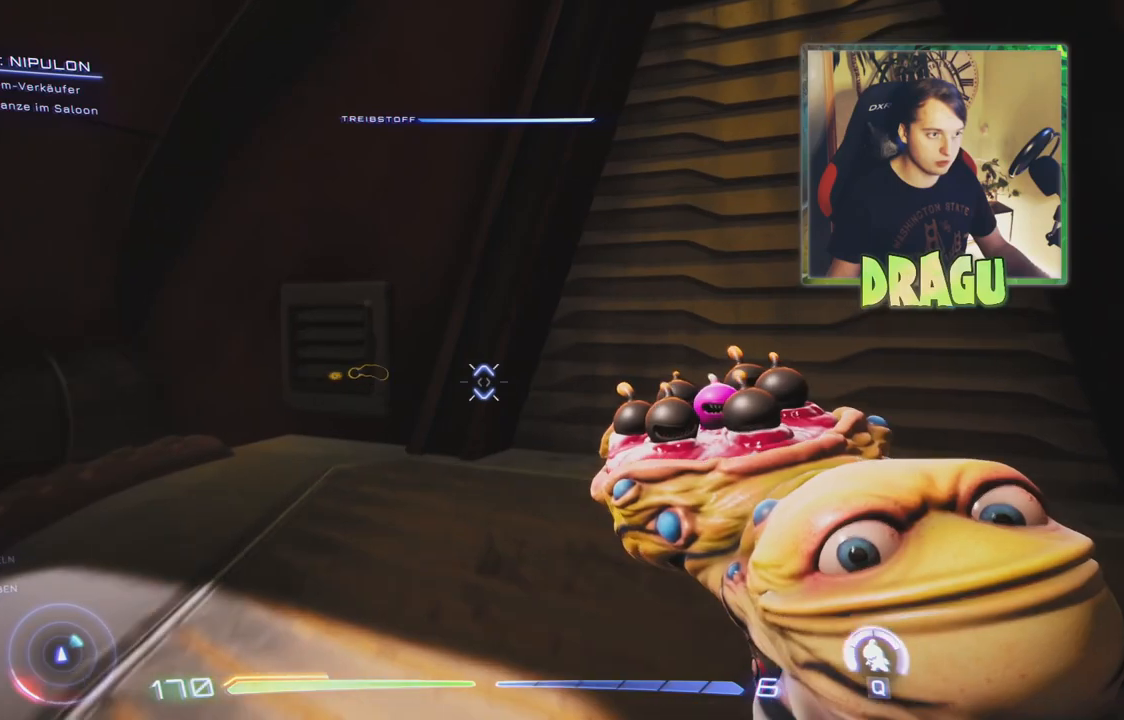
{"keys": ["w"], "mouse": [], "events": [[84, "d", "down"], [234, "d", "up"]]}
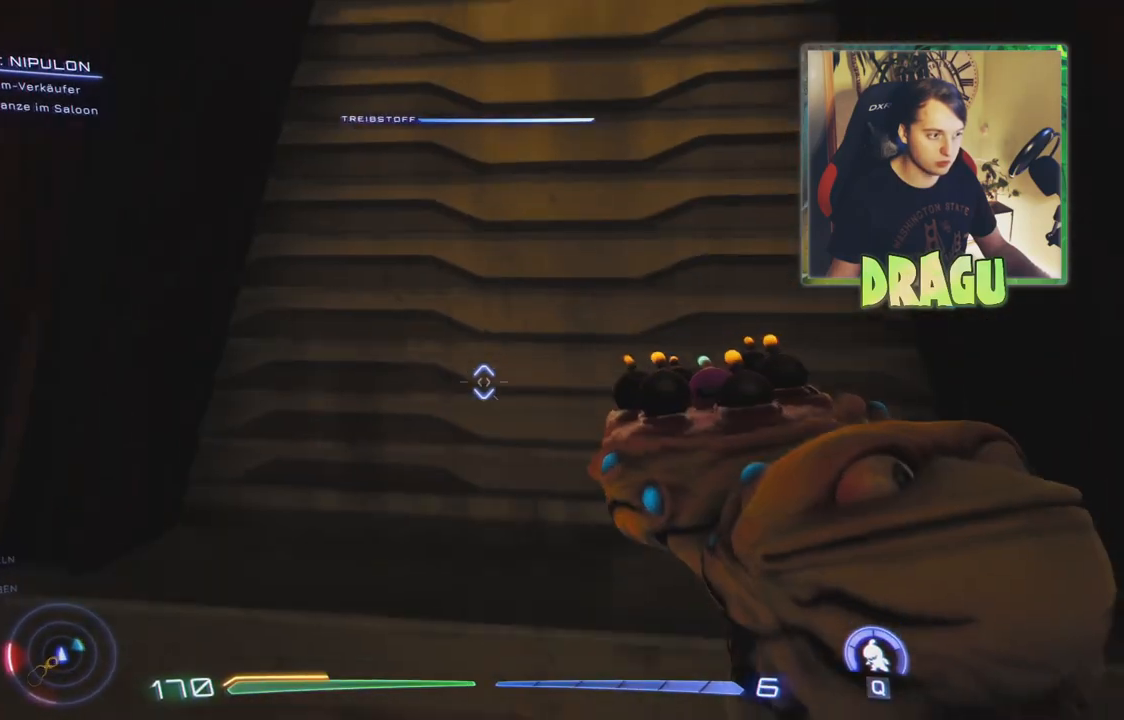
{"keys": ["w"], "mouse": [], "events": []}
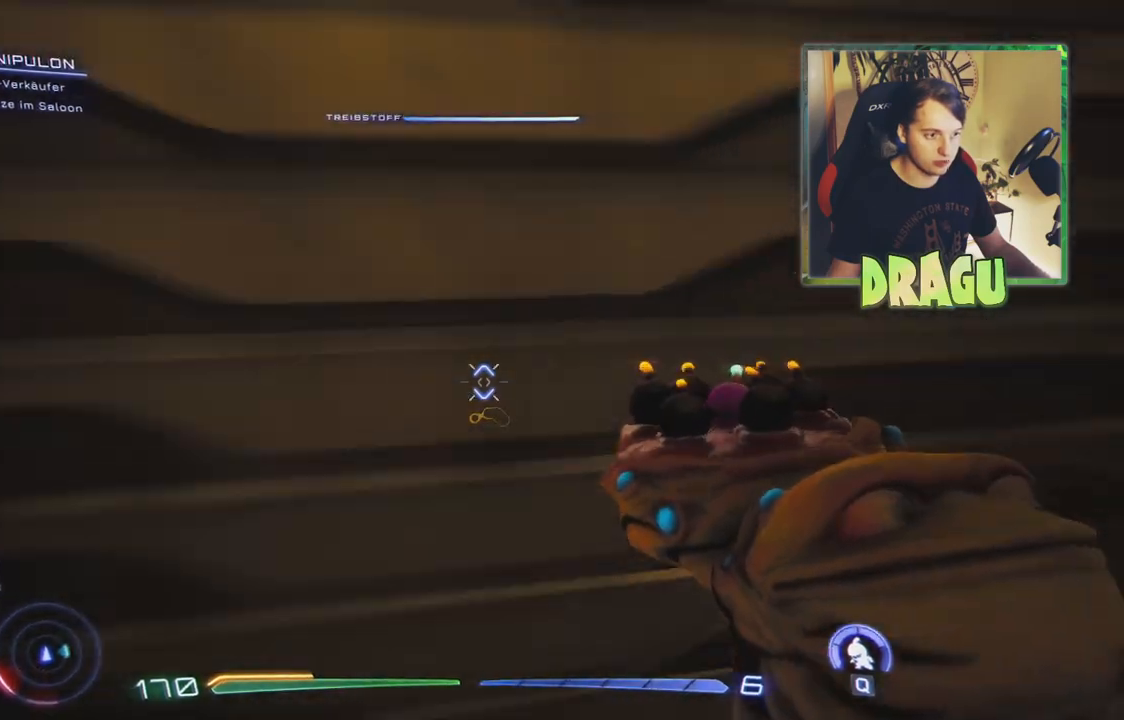
{"keys": [], "mouse": [], "events": [[217, "a", "down"], [334, "a", "up"], [451, "w", "up"]]}
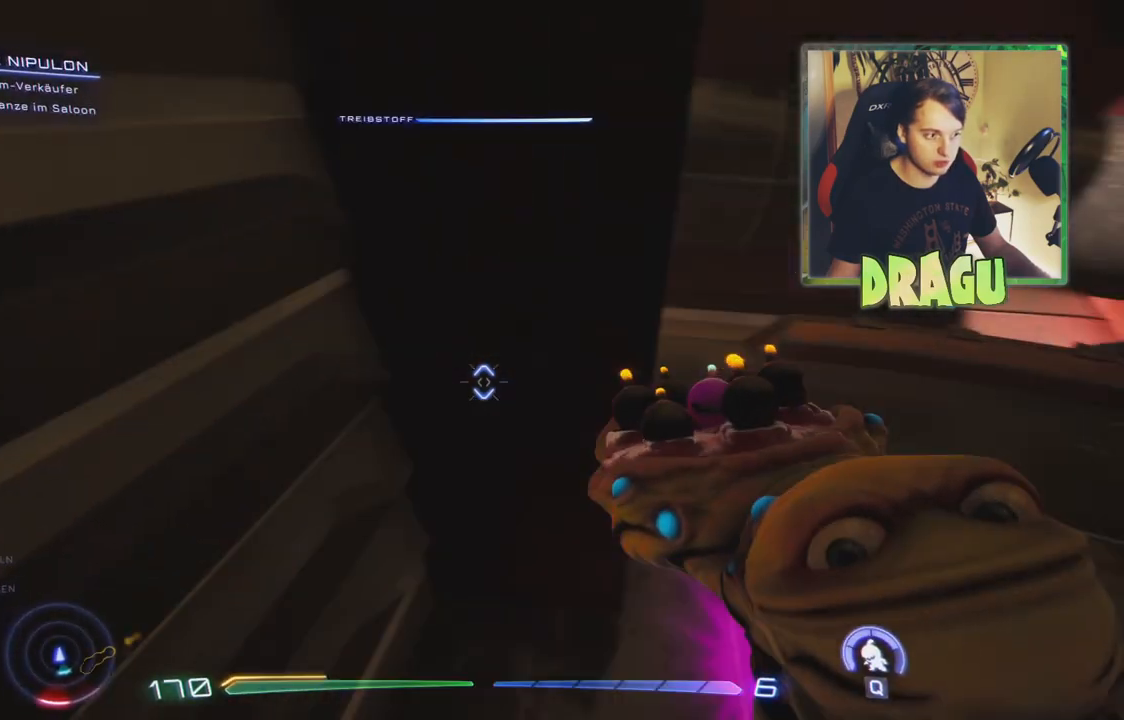
{"keys": [], "mouse": [], "events": []}
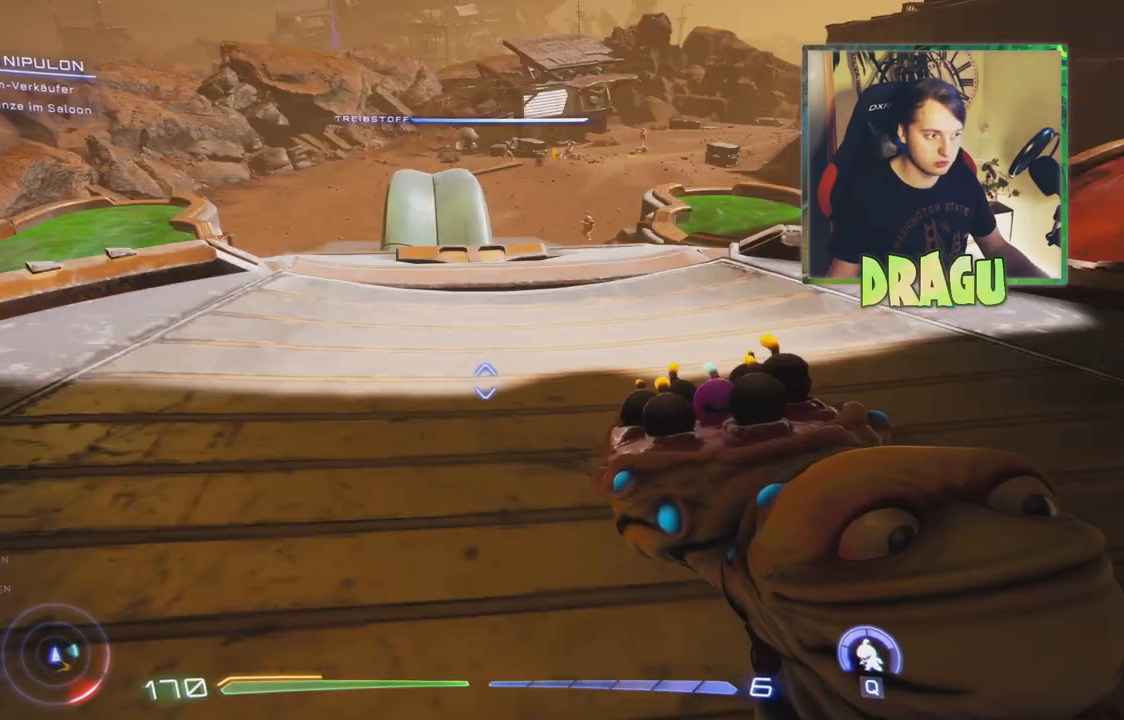
{"keys": [], "mouse": [], "events": []}
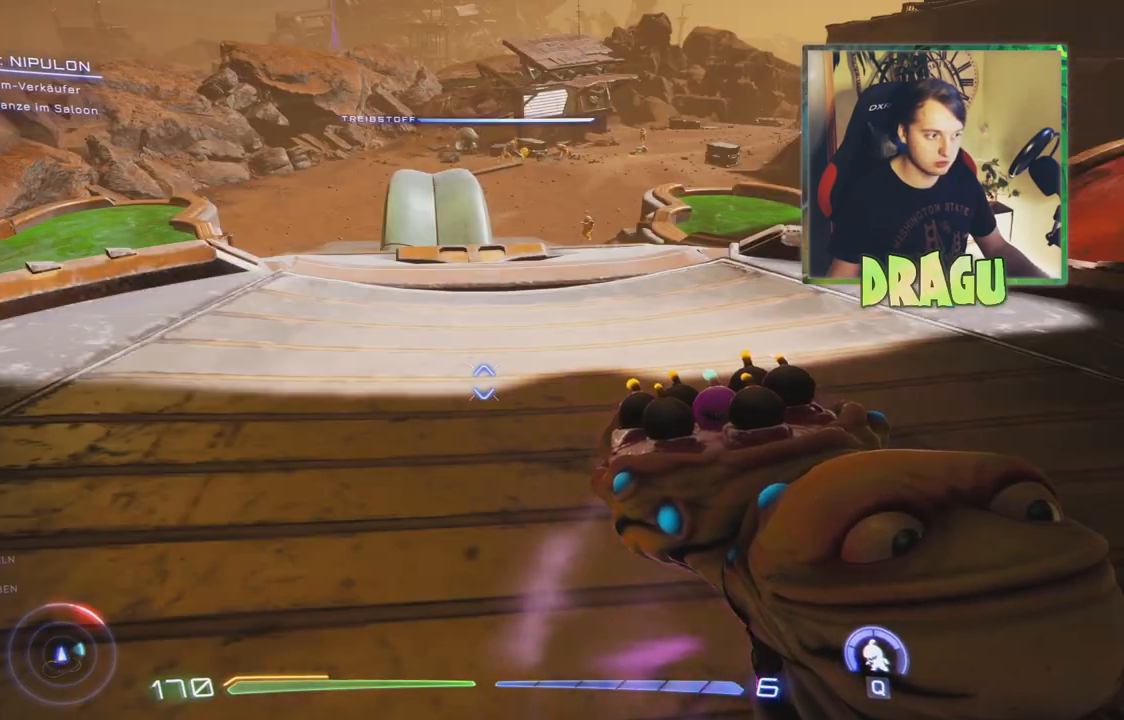
{"keys": [], "mouse": [], "events": []}
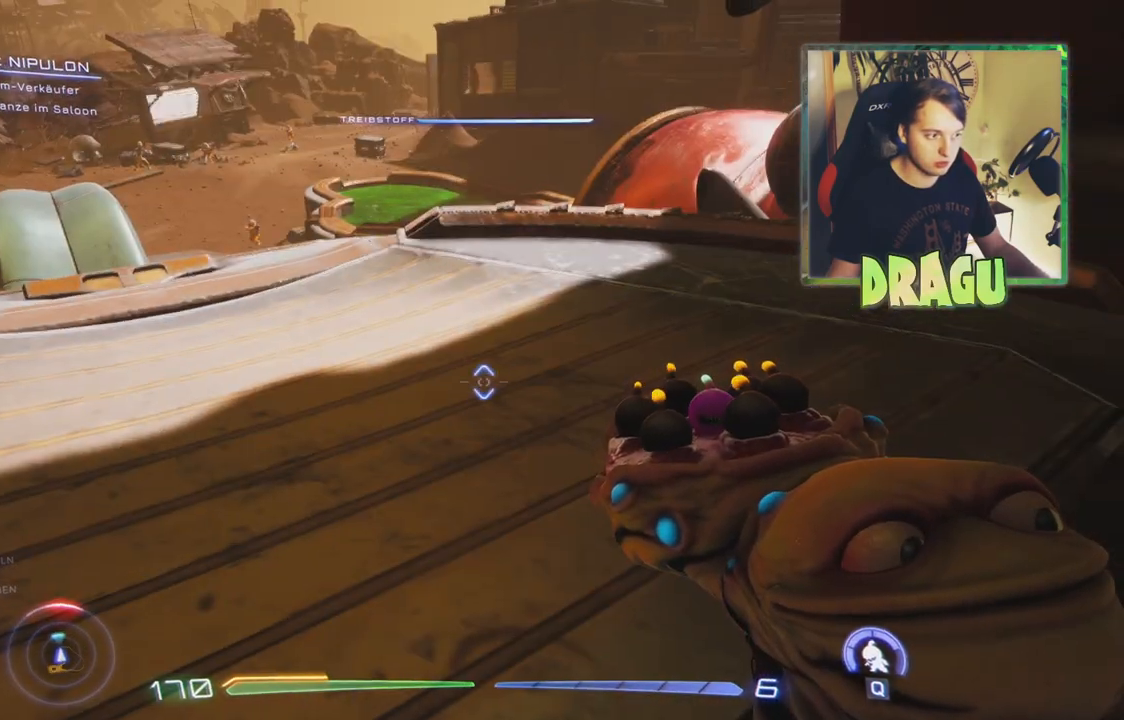
{"keys": [], "mouse": [], "events": []}
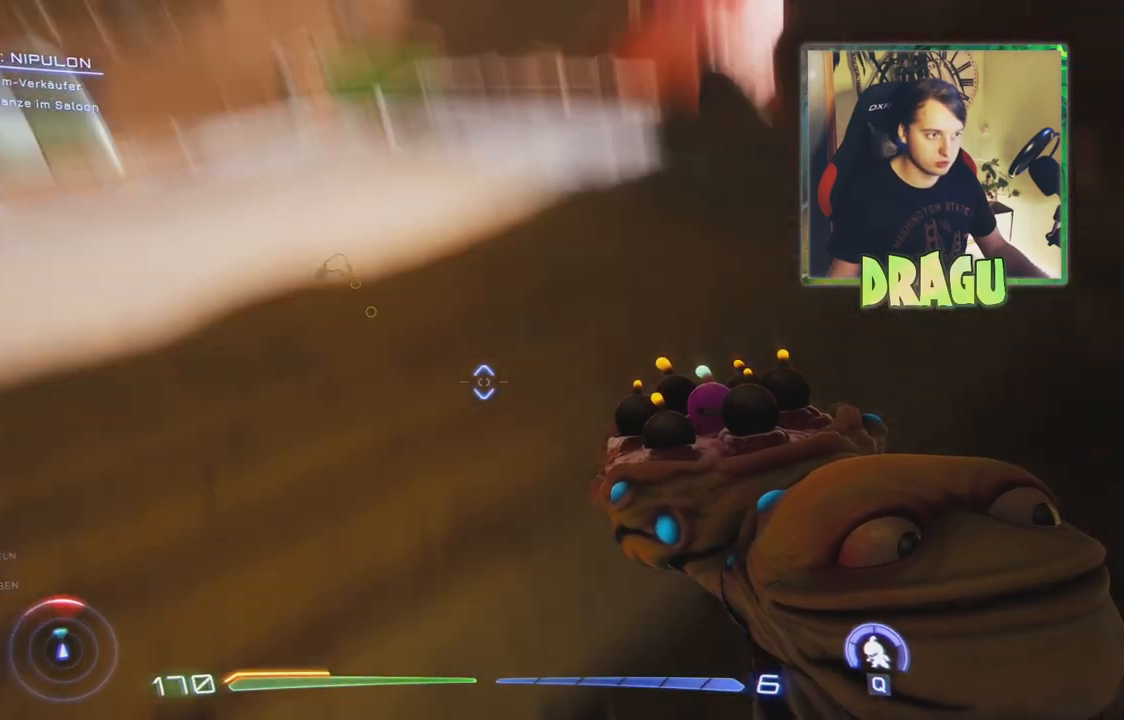
{"keys": ["w"], "mouse": [], "events": [[400, "w", "down"]]}
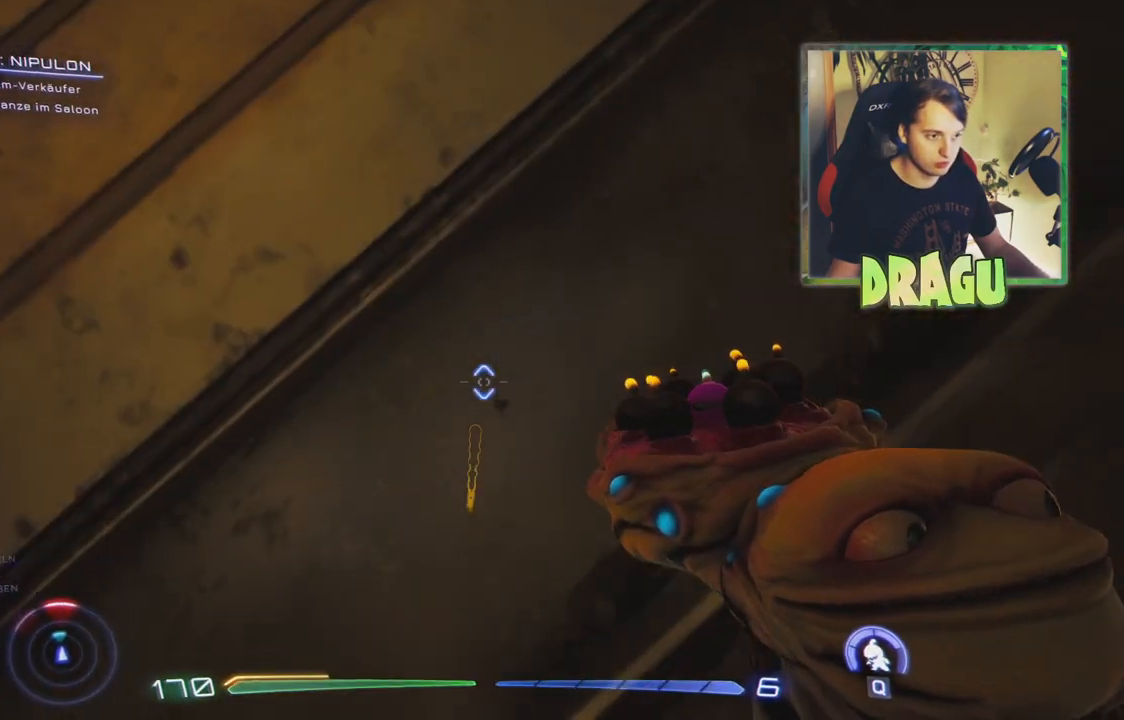
{"keys": ["w"], "mouse": []}
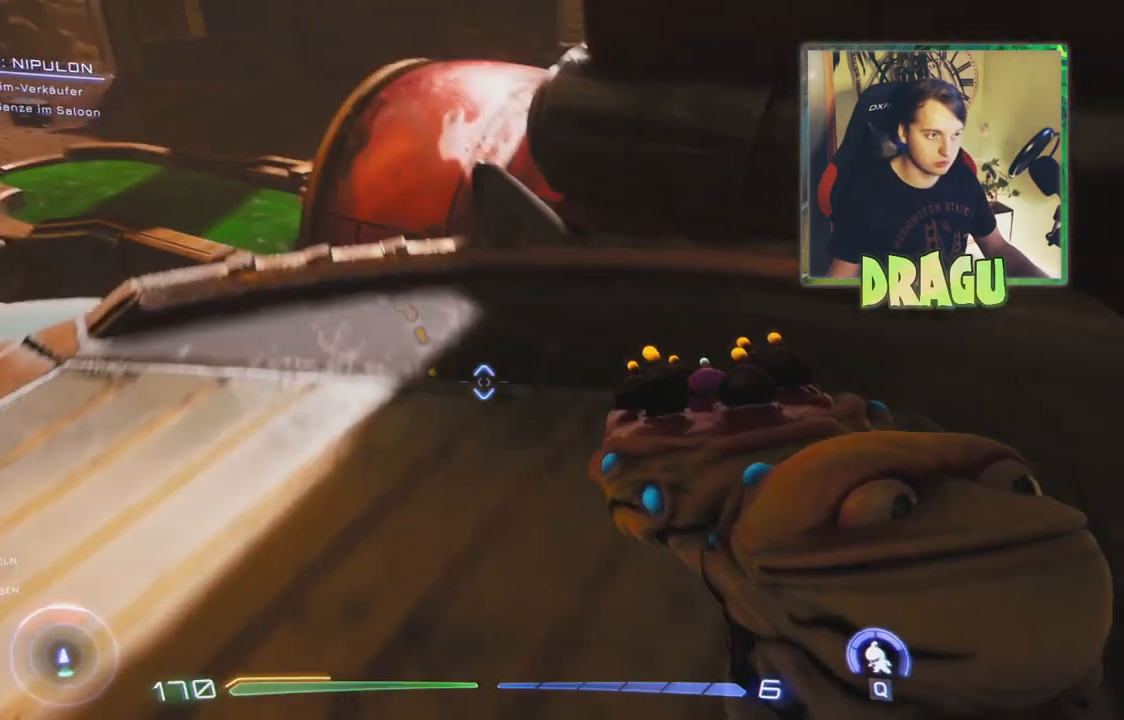
{"keys": ["a", "w"], "mouse": [], "events": [[301, "space", "down"], [451, "space", "up"], [501, "a", "down"]]}